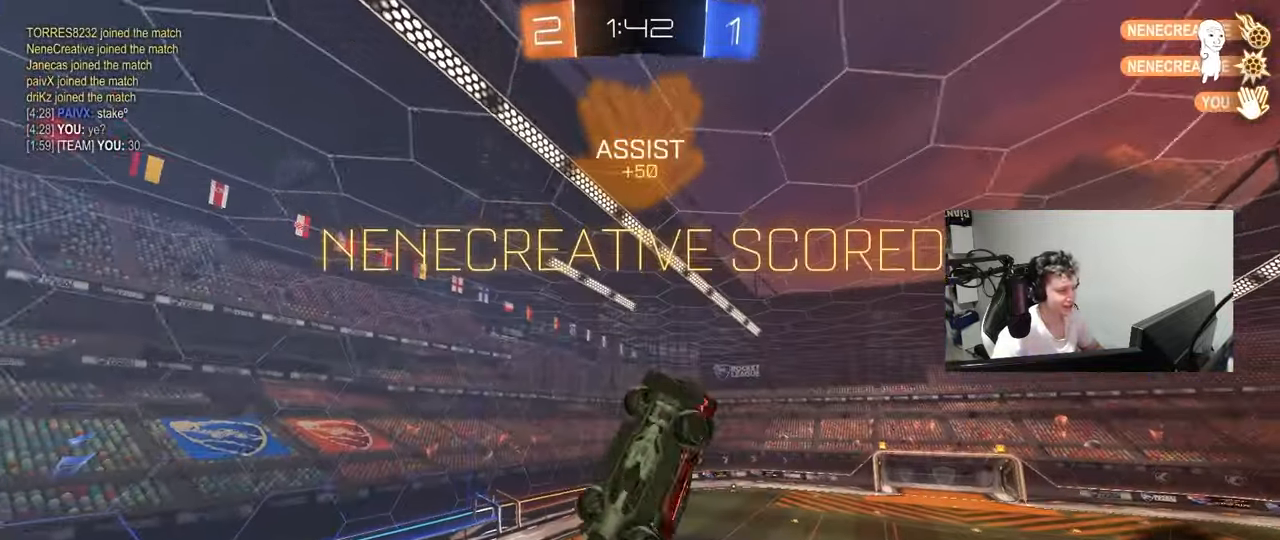
Gameplay with keyboard and mouse; each line is a JSON object with the keys and mouse buttons held at the frame after it. "events" lists presses ("down") and releases ("up") of "1", "2", "3", "4", "5", "a", "alt", "c", "caps_lock", "ctrl", "d", "e", "f", "g", "q", "r", "s", "shift", "space", "t", "tab", "v", "w", "x", "z", "mouse_left", "mouse_wheel" and "mouse_right" between this image and that frame as [ms after this image, input, new state], when the widget could be followed in between. "mouse_left", "mouse_wheel", "mouse_right" = the "left", "wheel", "right" buttons of the "mouse" list. No other keys are recorded. "wheel" means that the mouse wheel is clicked or scrolled. "mouse_move" is the direction in which the mouse moves at that frame (one of eight, or "still"), when it could be read.
{"keys": ["q"], "mouse": [], "mouse_move": "still", "events": [[83, "s", "up"], [133, "d", "up"], [317, "a", "down"], [417, "mouse_left", "up"], [500, "a", "up"]]}
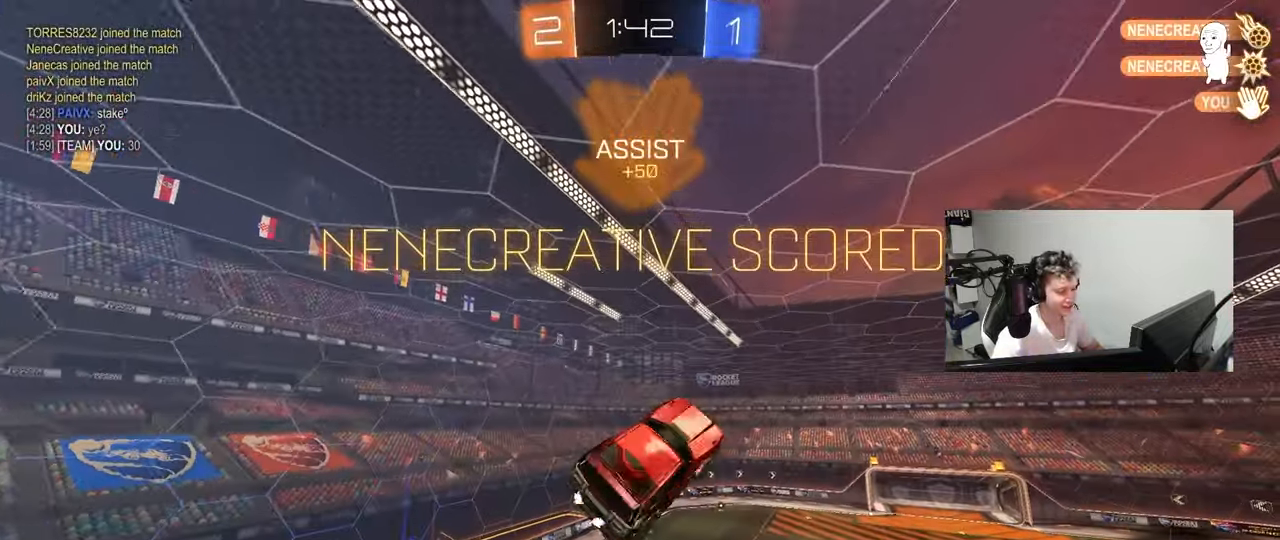
{"keys": ["a", "q", "s"], "mouse": ["left"], "mouse_move": "still", "events": [[50, "d", "down"], [150, "d", "up"], [383, "mouse_left", "down"], [433, "a", "down"], [483, "s", "down"]]}
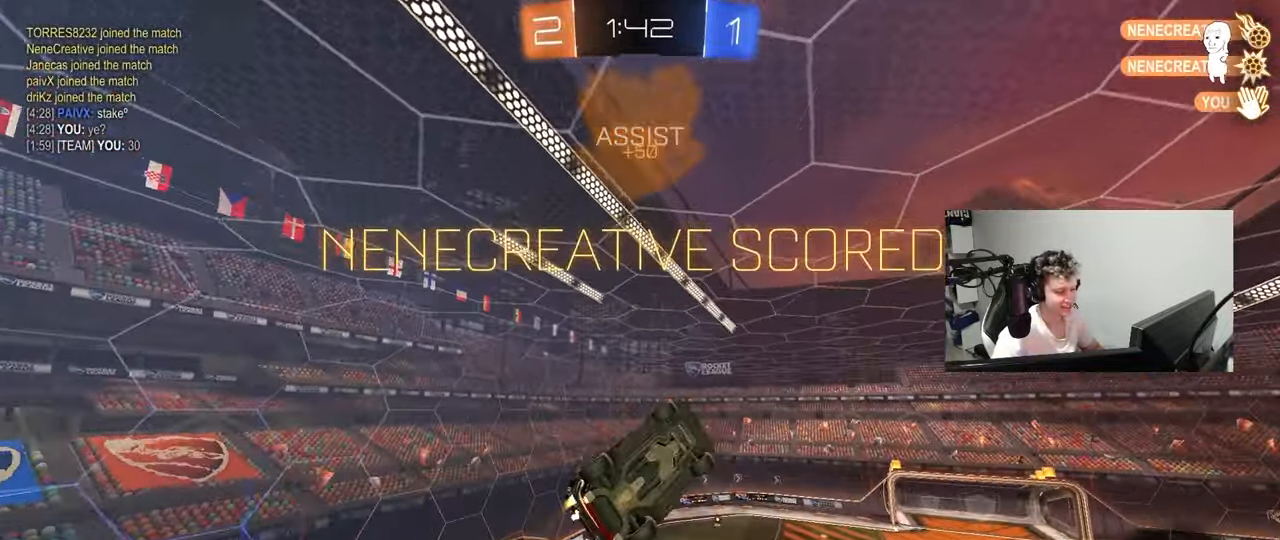
{"keys": [], "mouse": ["left"], "mouse_move": "still", "events": [[17, "d", "down"], [67, "mouse_left", "up"], [117, "a", "up"], [267, "q", "up"], [267, "s", "up"], [300, "mouse_left", "down"], [350, "d", "up"], [350, "tab", "down"], [450, "tab", "up"]]}
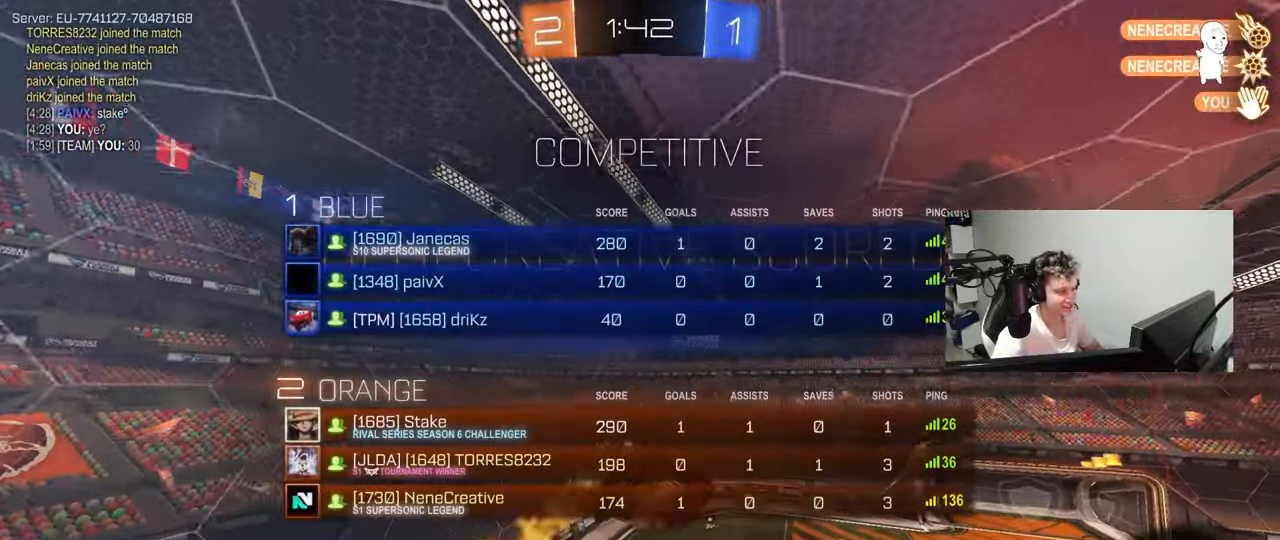
{"keys": [], "mouse": ["left"], "mouse_move": "still", "events": [[33, "mouse_left", "up"], [83, "q", "down"], [133, "a", "down"], [183, "mouse_left", "down"], [417, "a", "up"], [417, "q", "up"]]}
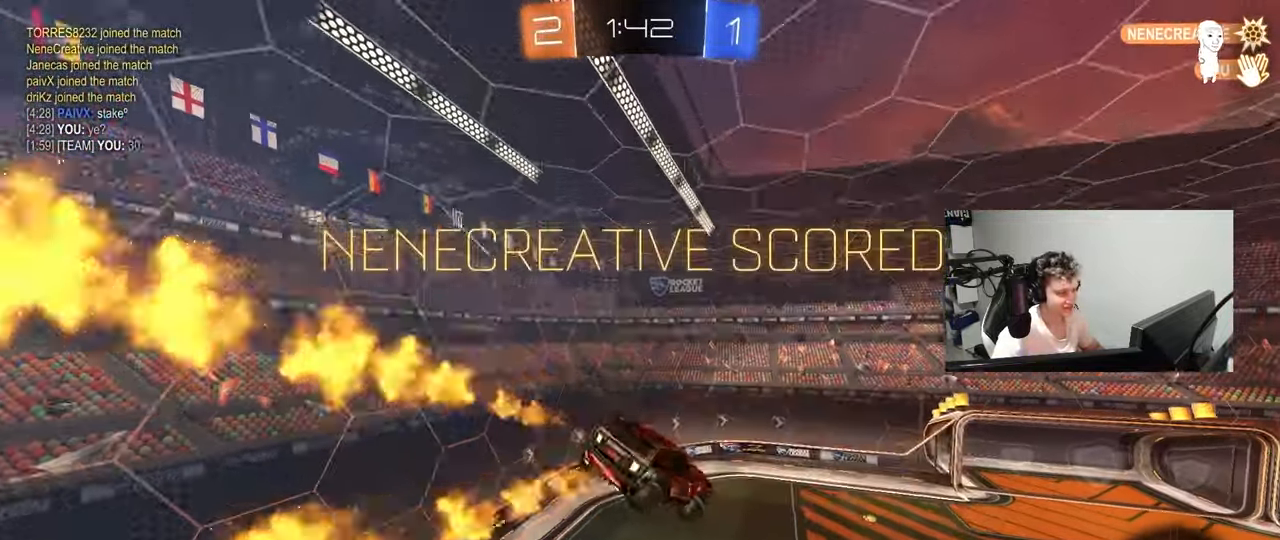
{"keys": ["d", "s", "shift"], "mouse": [], "mouse_move": "still", "events": [[17, "mouse_left", "up"], [50, "tab", "down"], [200, "mouse_left", "down"], [233, "tab", "up"], [383, "mouse_left", "up"], [433, "d", "down"], [433, "s", "down"], [433, "shift", "down"]]}
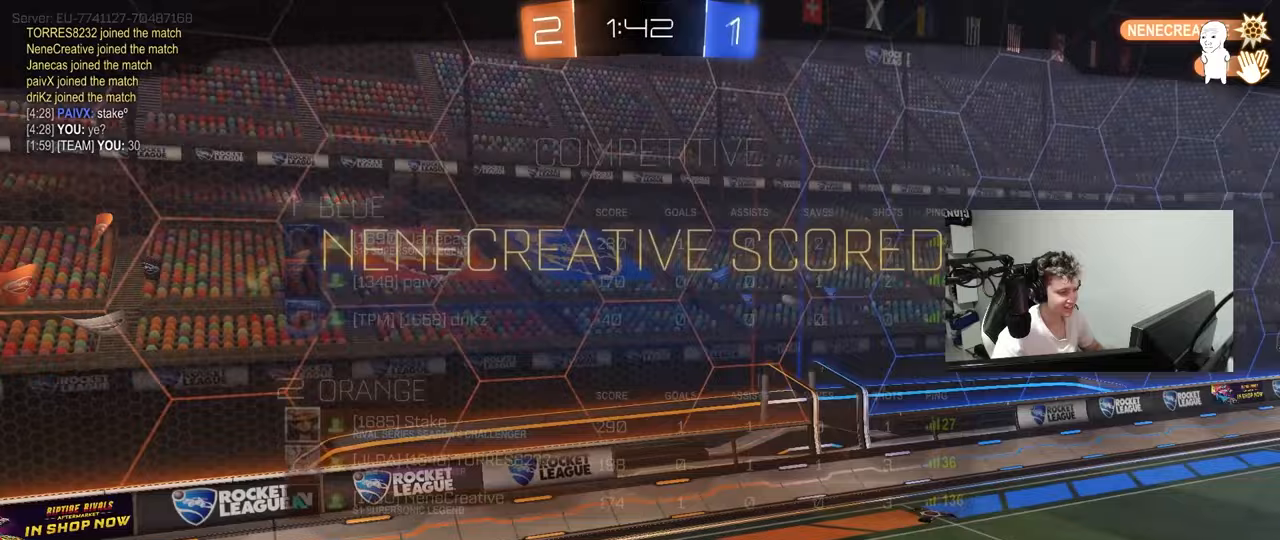
{"keys": [], "mouse": [], "mouse_move": "still", "events": [[17, "shift", "up"], [67, "s", "up"], [117, "d", "up"]]}
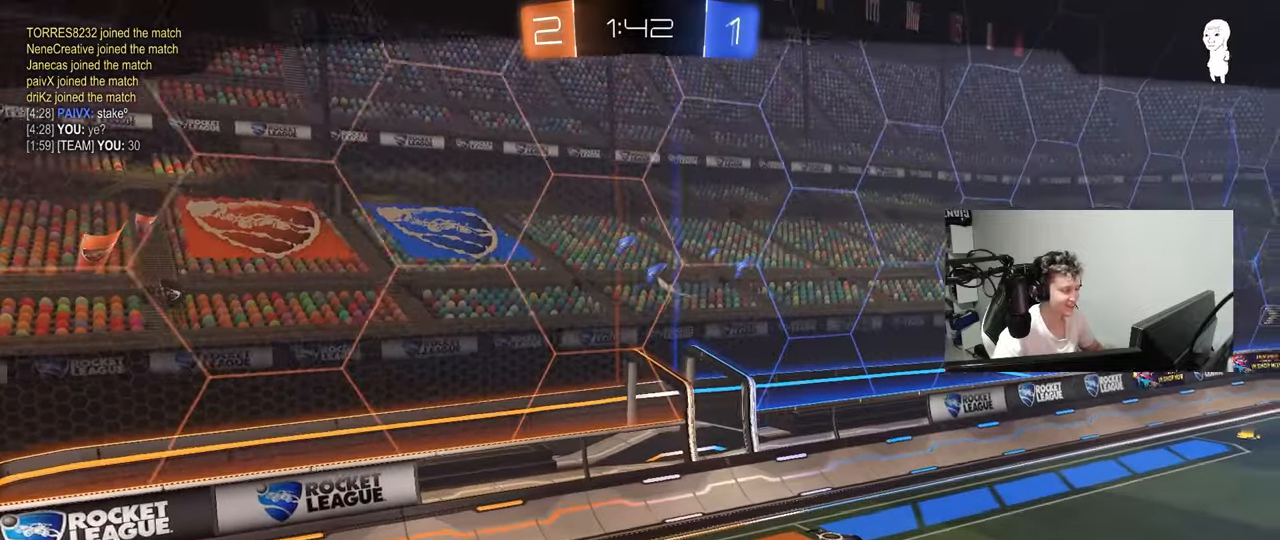
{"keys": [], "mouse": [], "mouse_move": "still", "events": []}
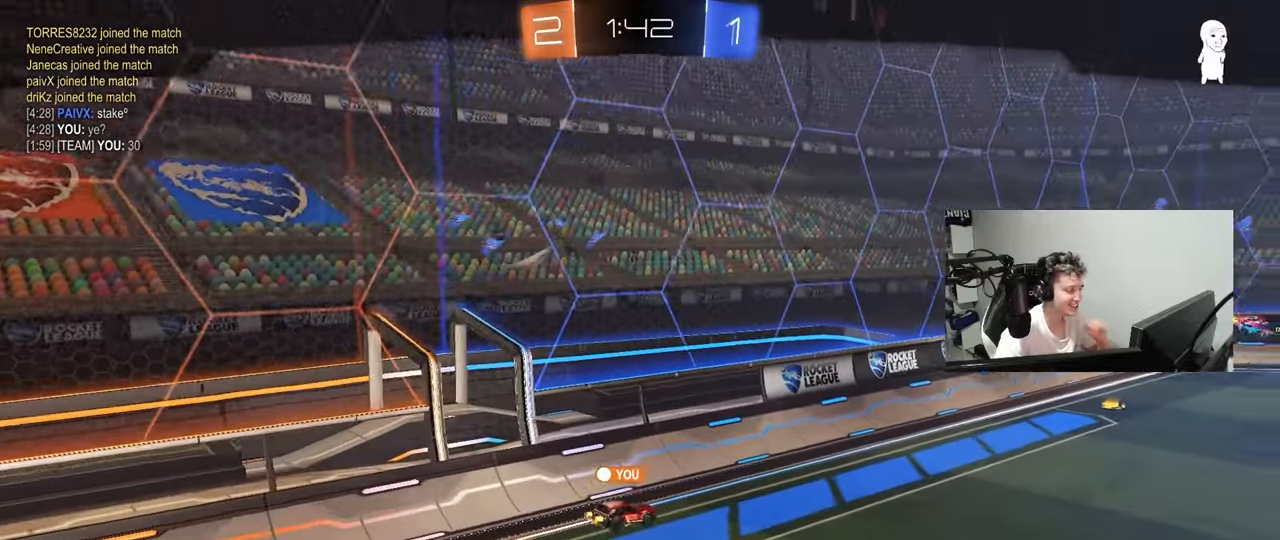
{"keys": [], "mouse": [], "mouse_move": "still", "events": []}
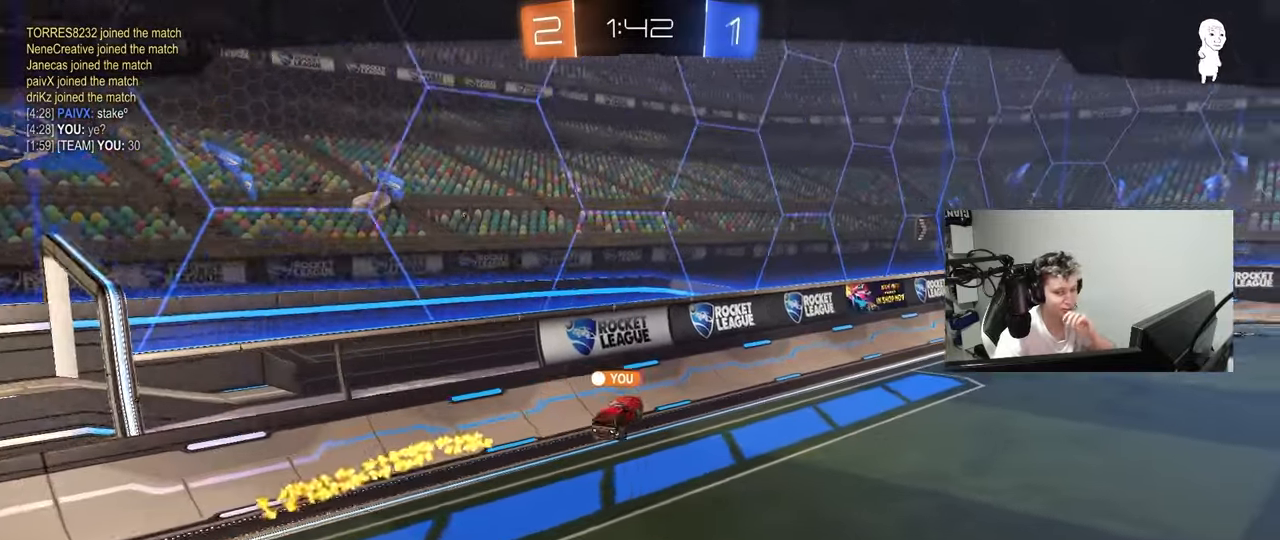
{"keys": [], "mouse": [], "mouse_move": "still", "events": []}
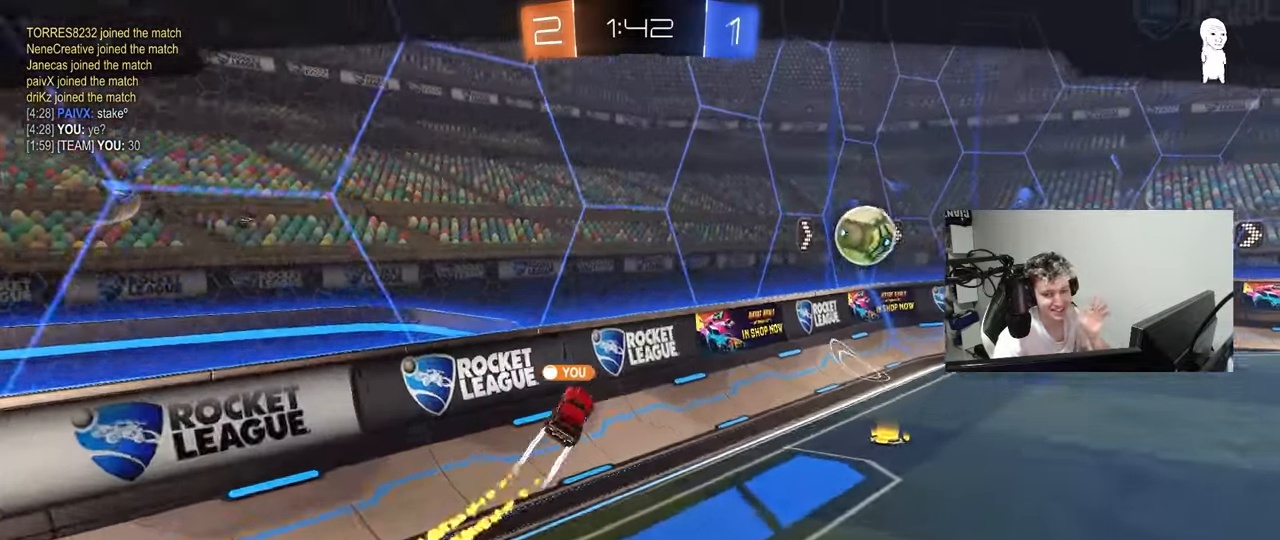
{"keys": [], "mouse": [], "mouse_move": "still", "events": []}
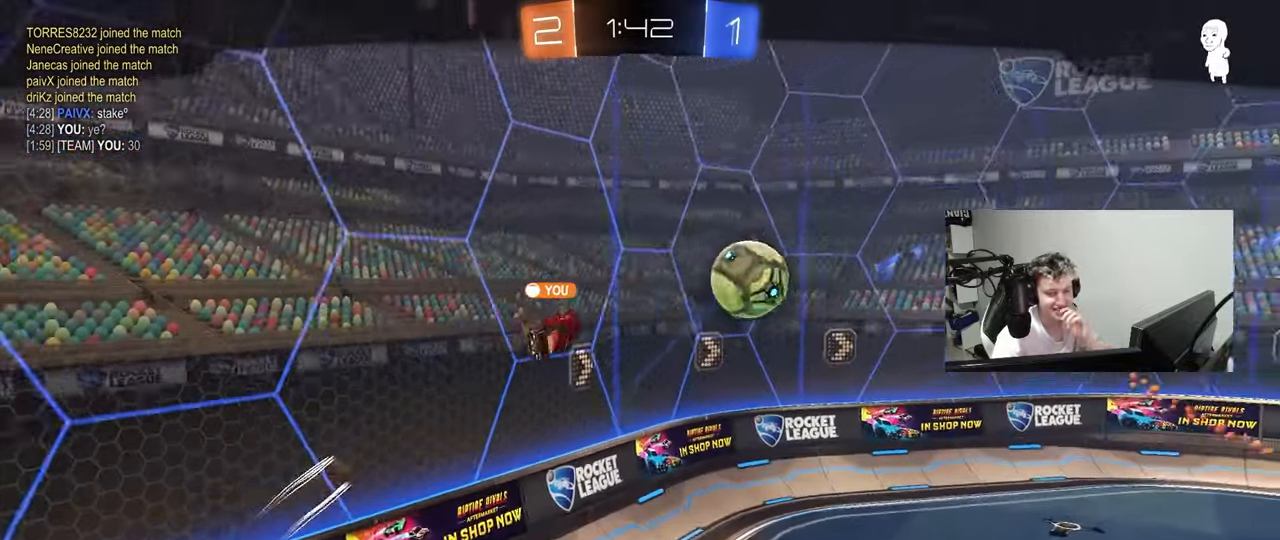
{"keys": [], "mouse": [], "mouse_move": "still", "events": []}
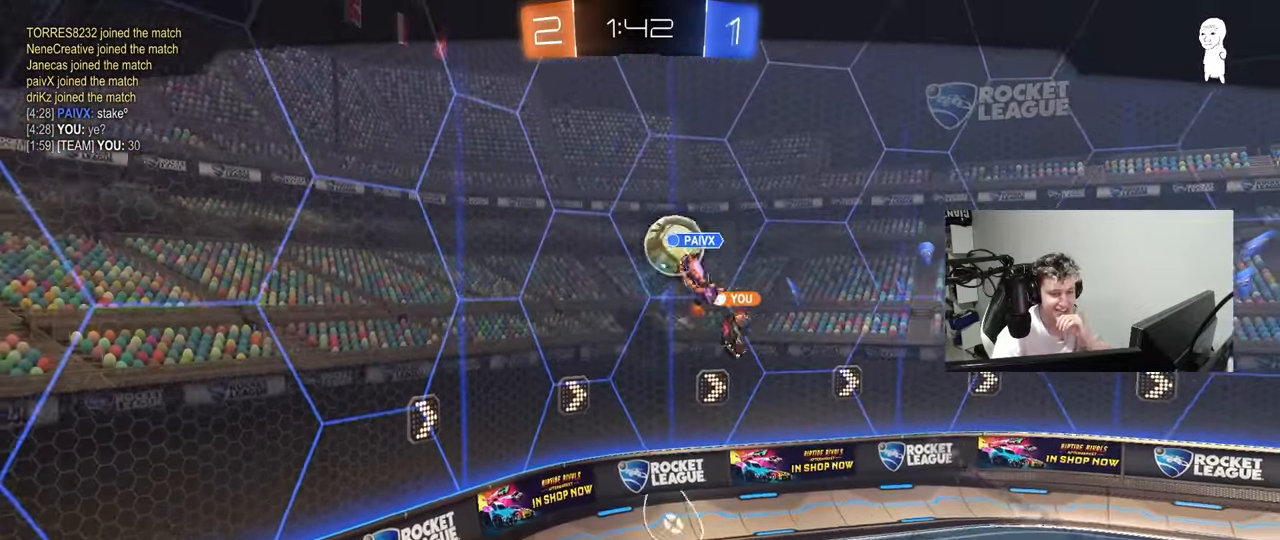
{"keys": [], "mouse": ["right"], "mouse_move": "still", "events": [[450, "mouse_right", "down"]]}
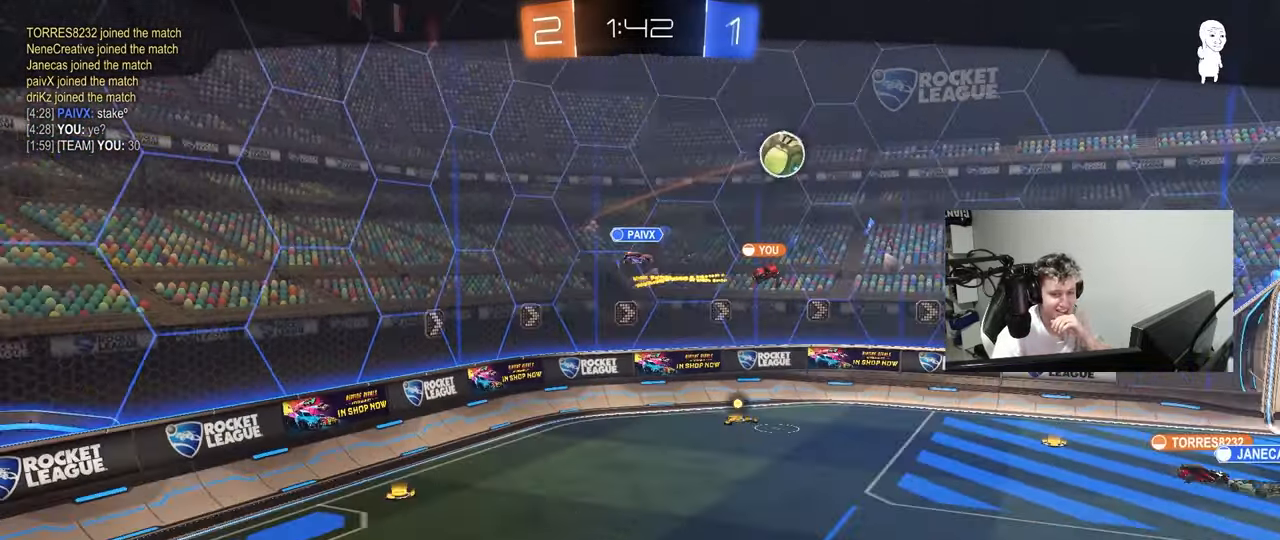
{"keys": [], "mouse": ["right"], "mouse_move": "still", "events": [[133, "mouse_right", "up"], [233, "mouse_right", "down"], [417, "mouse_right", "up"], [500, "mouse_right", "down"]]}
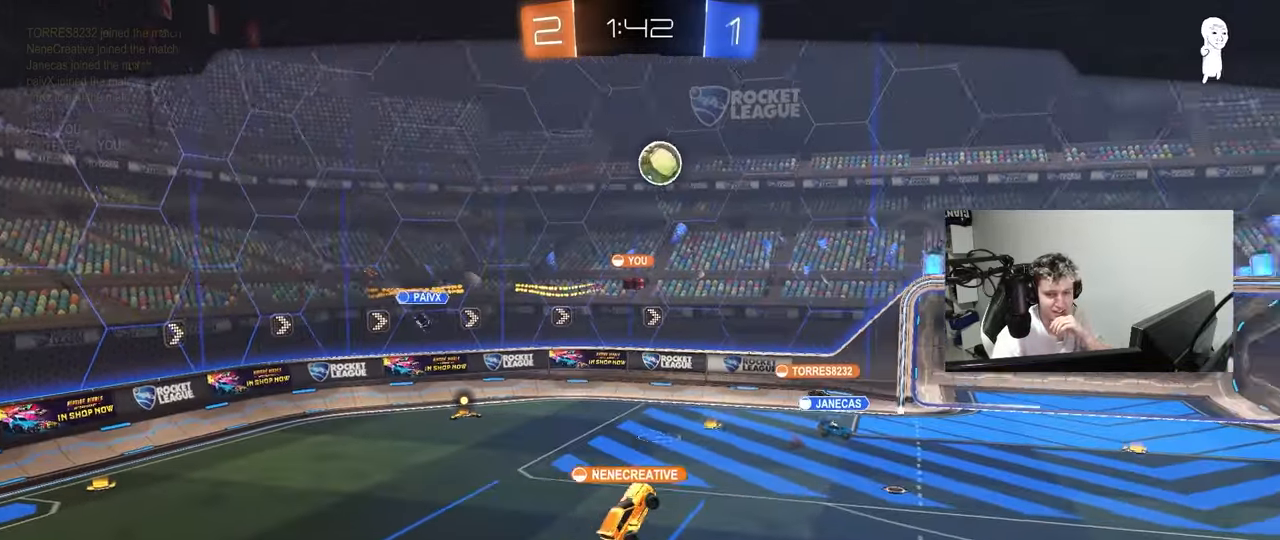
{"keys": [], "mouse": ["right"], "mouse_move": "still", "events": [[250, "mouse_right", "up"], [333, "mouse_right", "down"]]}
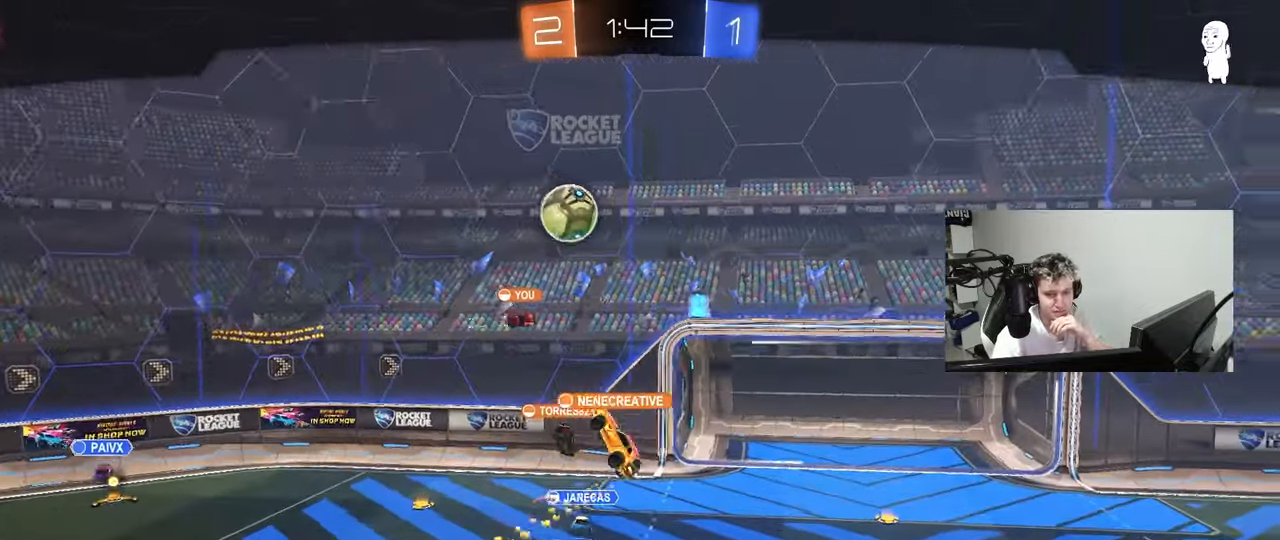
{"keys": [], "mouse": ["right"], "mouse_move": "still", "events": [[17, "mouse_right", "up"], [117, "mouse_right", "down"], [300, "mouse_right", "up"], [400, "mouse_right", "down"]]}
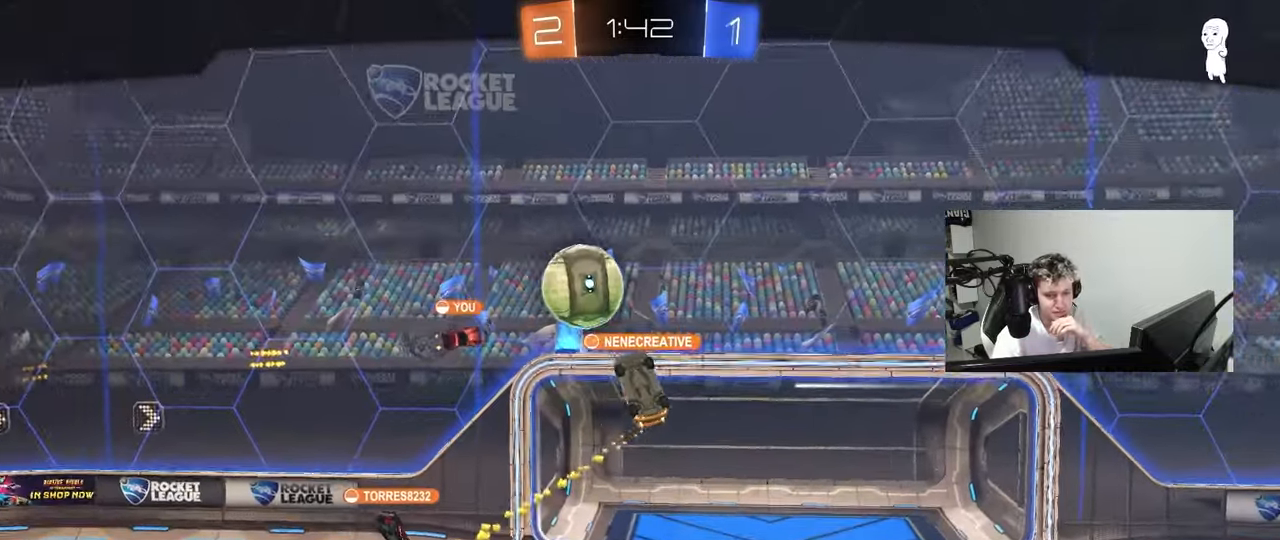
{"keys": [], "mouse": ["right"], "mouse_move": "still", "events": [[83, "mouse_right", "up"], [183, "mouse_right", "down"], [367, "mouse_right", "up"], [467, "mouse_right", "down"]]}
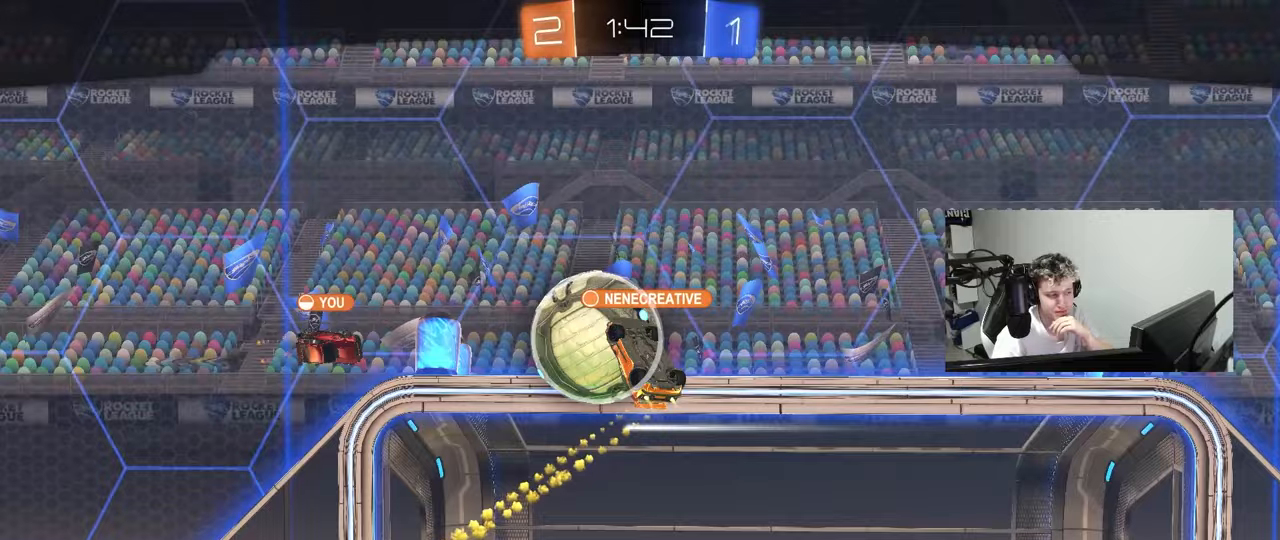
{"keys": [], "mouse": ["right"], "mouse_move": "still", "events": [[200, "mouse_right", "up"], [283, "mouse_right", "down"]]}
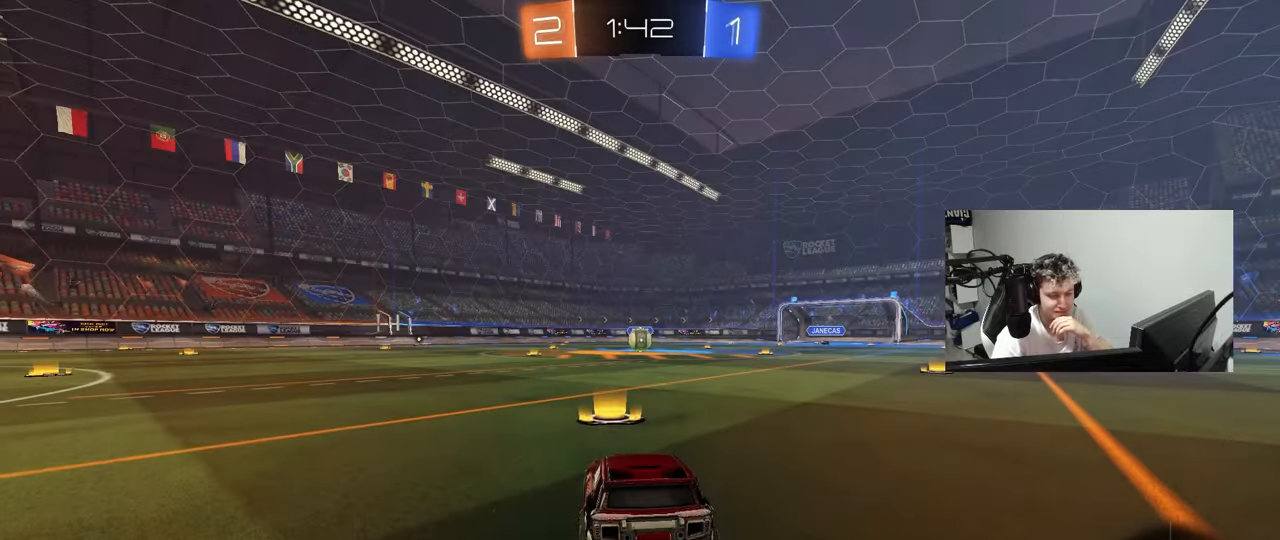
{"keys": [], "mouse": ["right"], "mouse_move": "still", "events": [[17, "mouse_right", "up"], [67, "mouse_right", "down"], [300, "mouse_right", "up"], [400, "mouse_right", "down"]]}
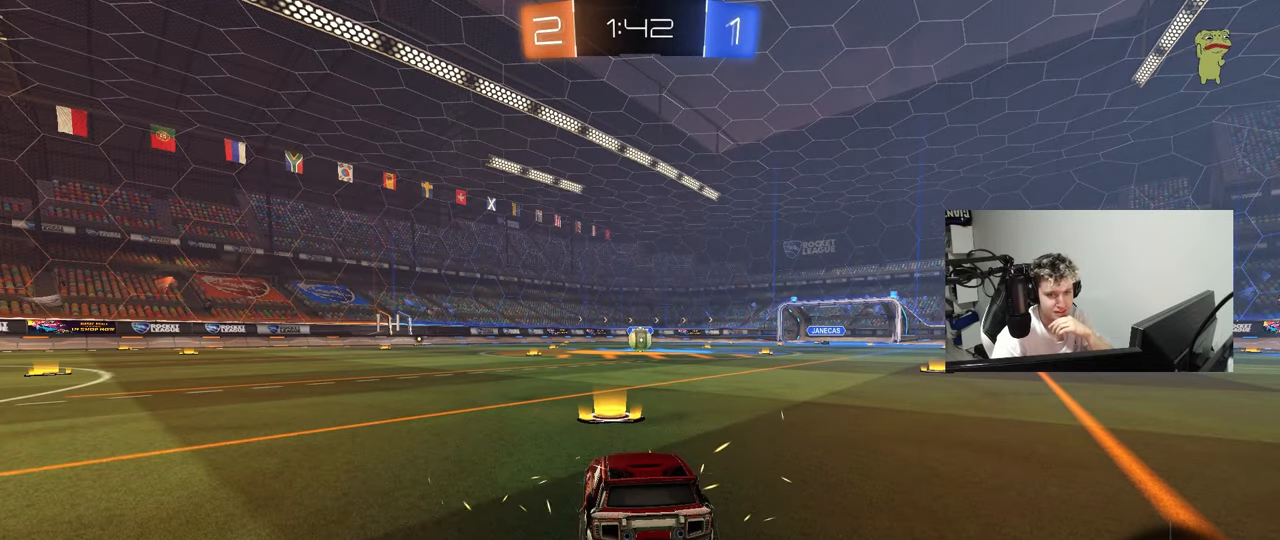
{"keys": [], "mouse": [], "mouse_move": "still", "events": [[133, "mouse_right", "up"], [317, "mouse_right", "down"], [467, "mouse_right", "up"]]}
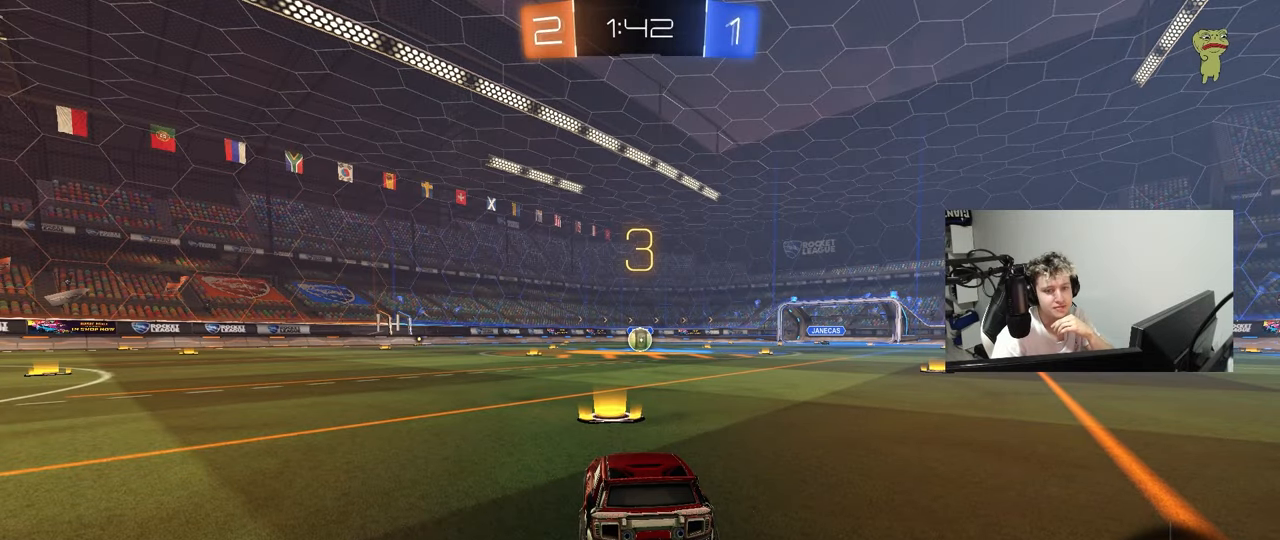
{"keys": [], "mouse": [], "mouse_move": "still", "events": []}
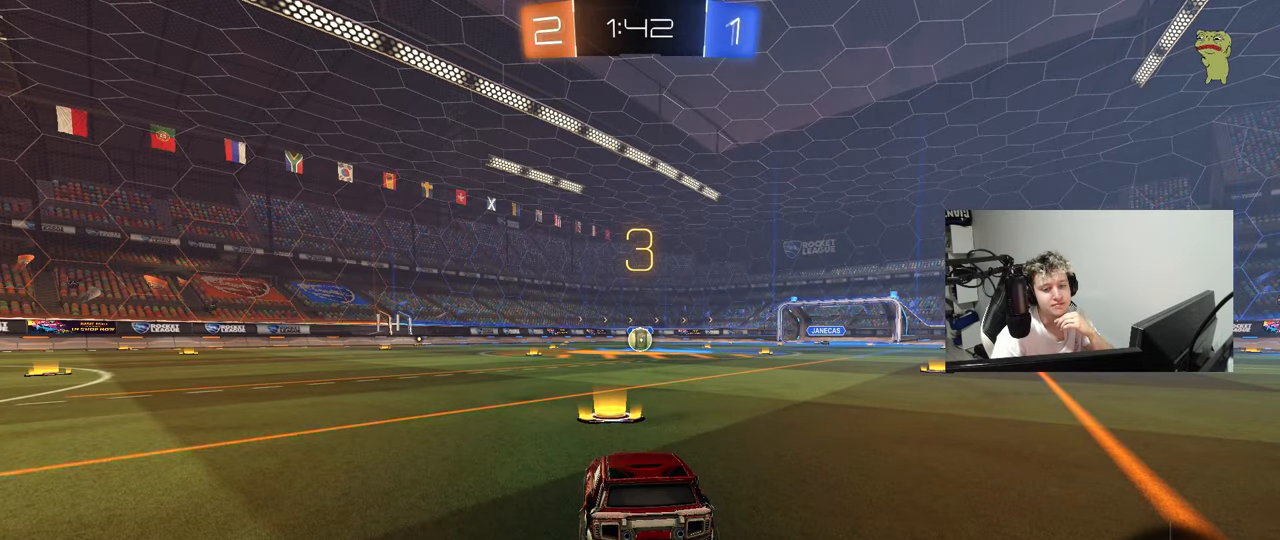
{"keys": [], "mouse": [], "mouse_move": "still", "events": []}
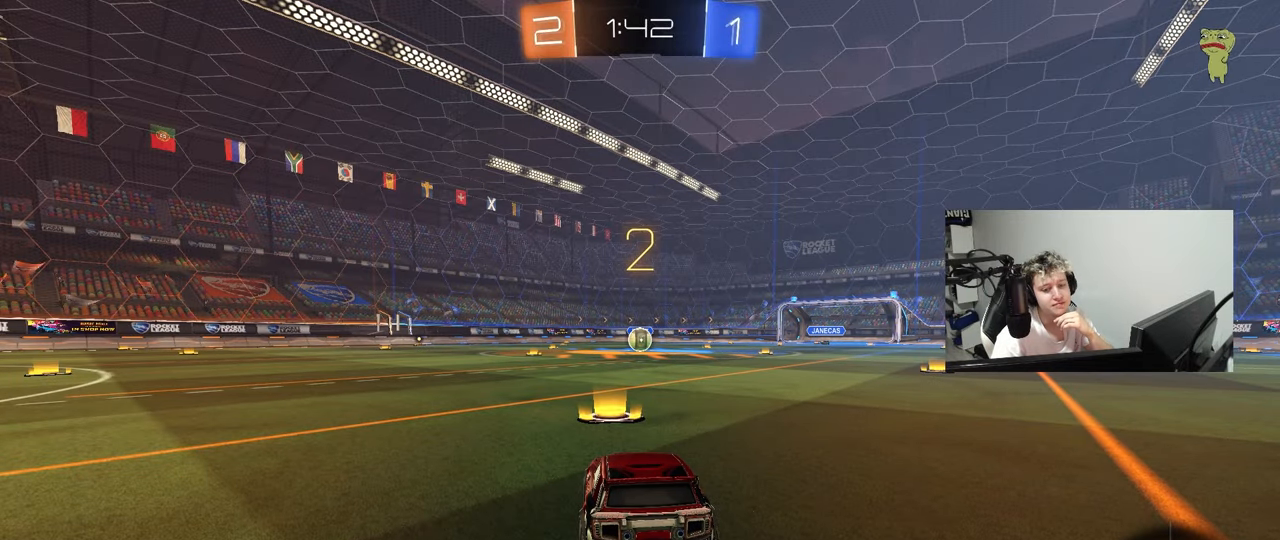
{"keys": [], "mouse": [], "mouse_move": "still", "events": []}
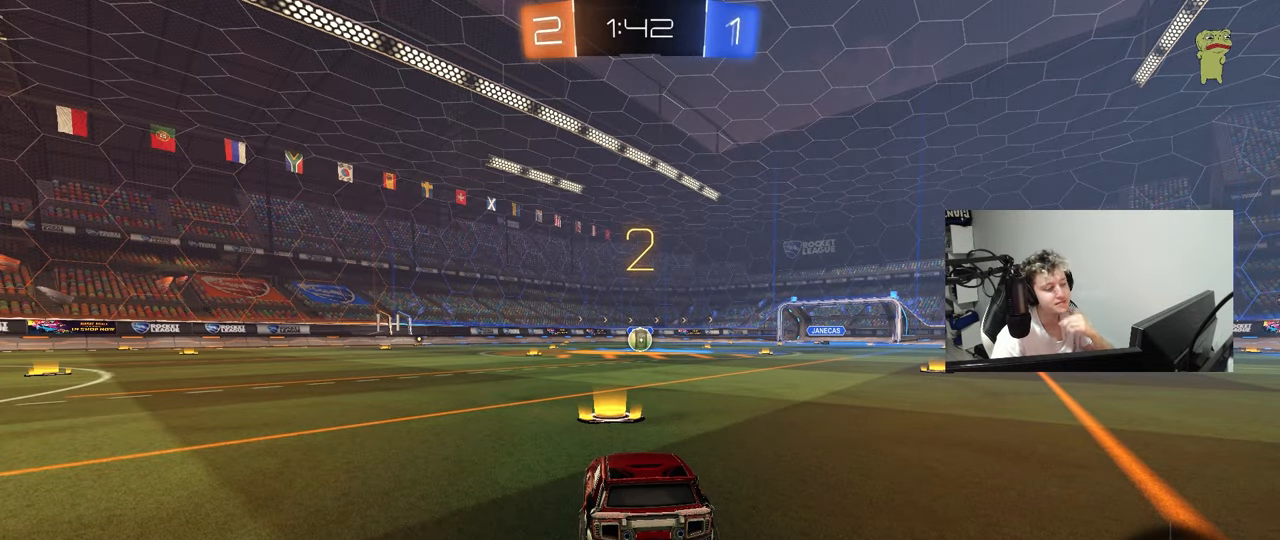
{"keys": [], "mouse": ["left"], "mouse_move": "up-left", "events": [[50, "mouse_left", "down"]]}
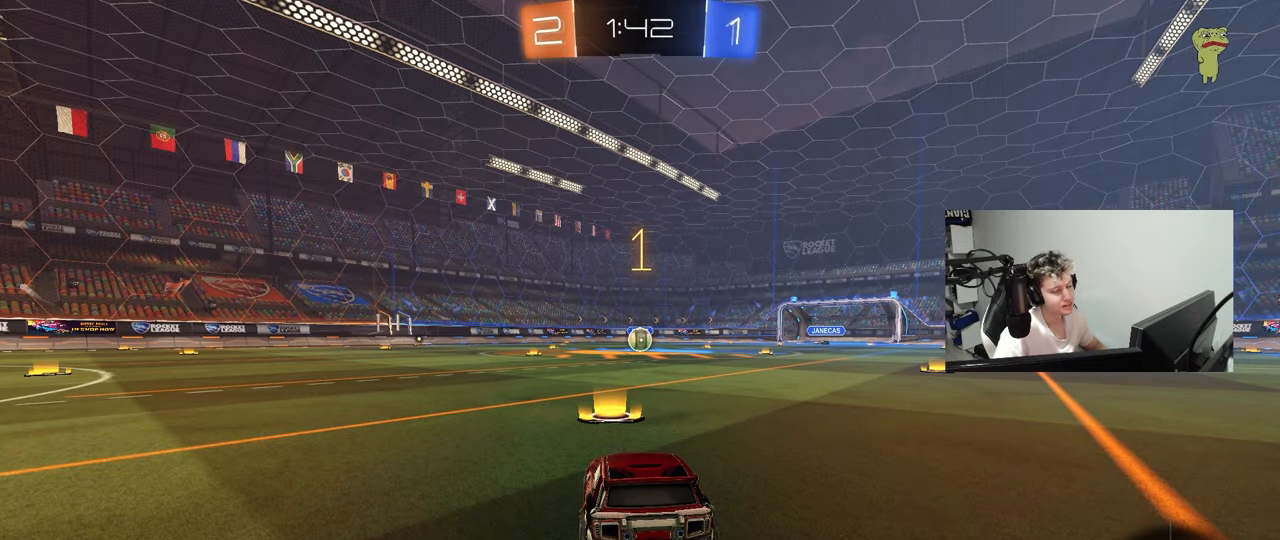
{"keys": ["w"], "mouse": ["left"], "mouse_move": "right", "events": [[67, "w", "down"]]}
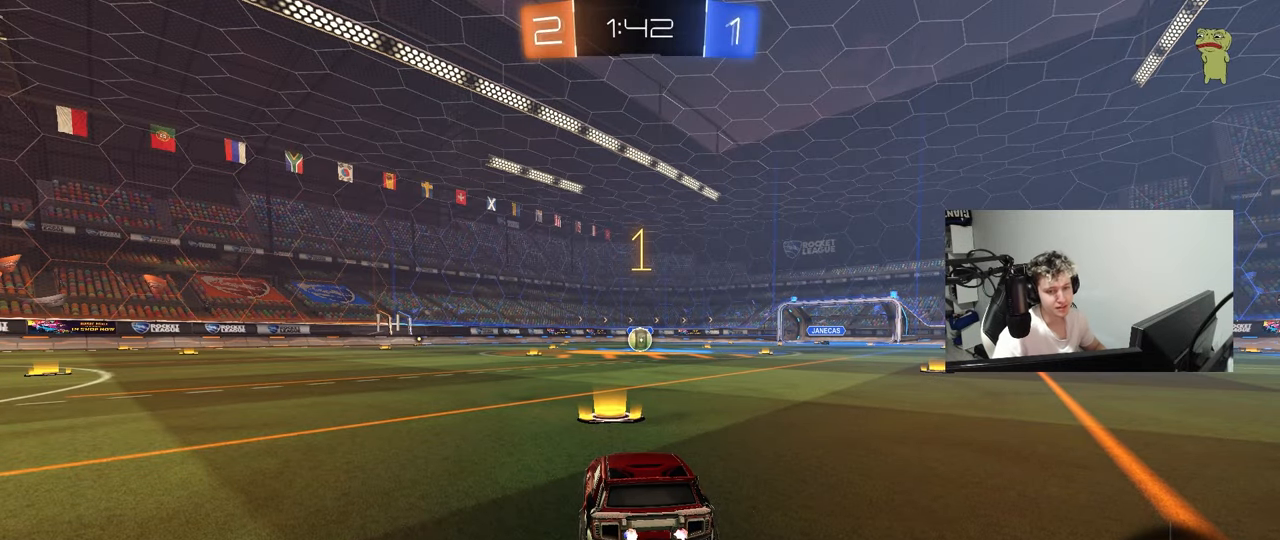
{"keys": ["w"], "mouse": ["left"], "mouse_move": "still", "events": [[367, "d", "down"], [417, "mouse_right", "down"], [500, "d", "up"], [500, "mouse_right", "up"]]}
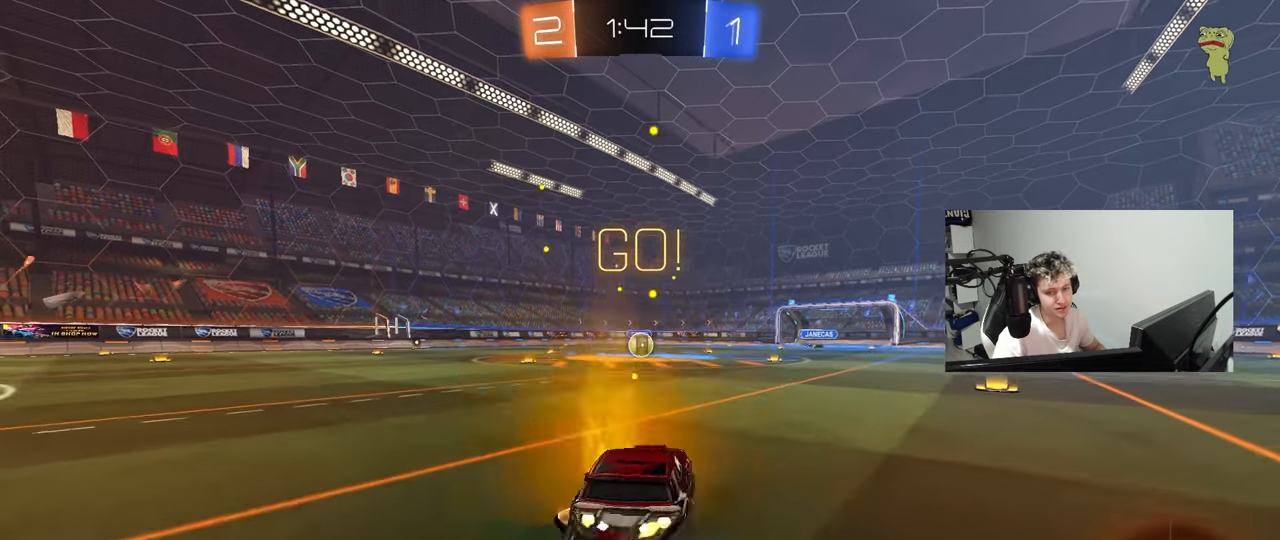
{"keys": ["a", "s", "shift"], "mouse": ["left"], "mouse_move": "still", "events": [[50, "a", "down"], [50, "shift", "down"], [100, "mouse_right", "down"], [100, "w", "up"], [150, "s", "down"], [200, "mouse_right", "up"]]}
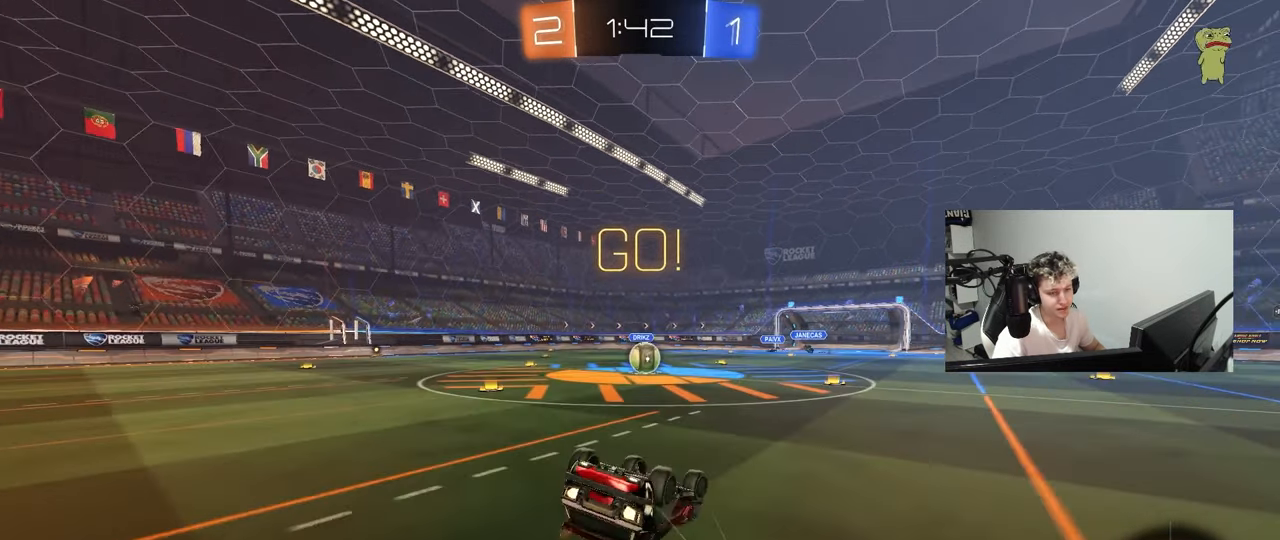
{"keys": [], "mouse": [], "mouse_move": "still", "events": [[67, "s", "up"], [167, "s", "down"], [400, "a", "up"], [400, "s", "up"], [400, "shift", "up"], [450, "mouse_left", "up"]]}
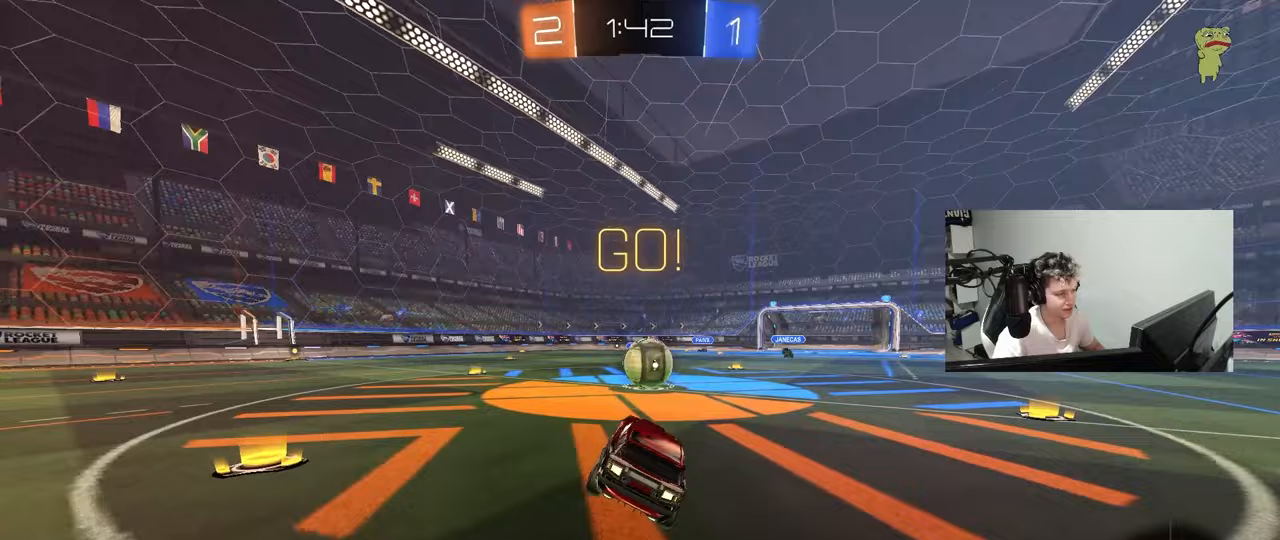
{"keys": ["a", "shift", "w"], "mouse": ["right"], "mouse_move": "still", "events": [[33, "d", "down"], [133, "d", "up"], [267, "mouse_right", "down"], [317, "d", "down"], [367, "a", "down"], [367, "d", "up"], [367, "shift", "down"], [367, "w", "down"], [417, "mouse_right", "up"], [467, "mouse_right", "down"]]}
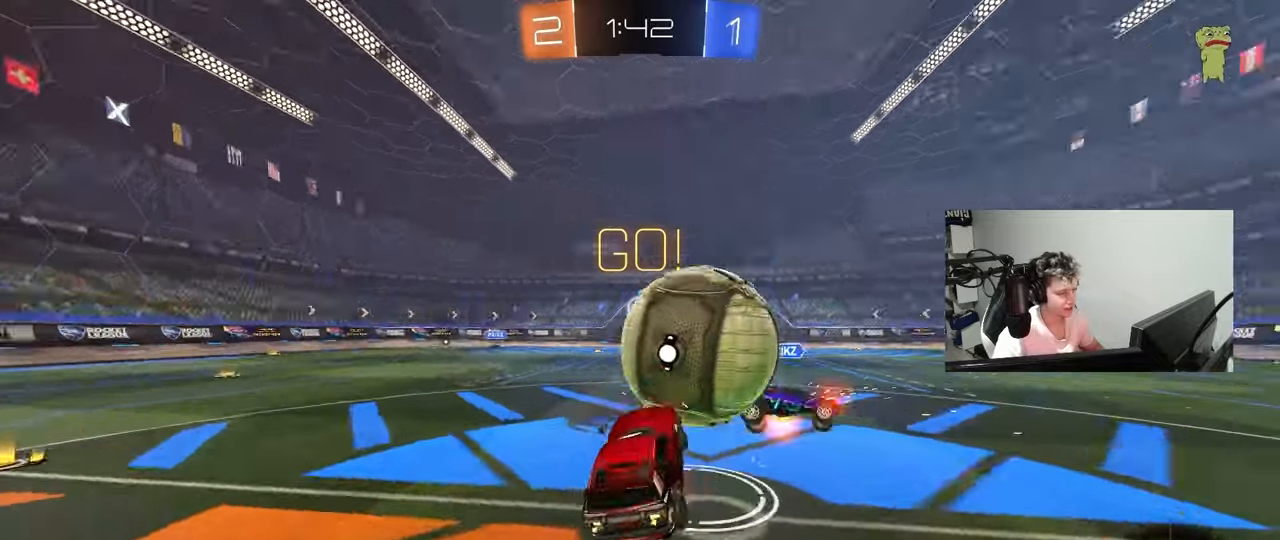
{"keys": [], "mouse": [], "mouse_move": "still", "events": [[50, "s", "down"], [50, "w", "up"], [250, "mouse_right", "up"], [333, "a", "up"], [333, "s", "up"], [333, "shift", "up"]]}
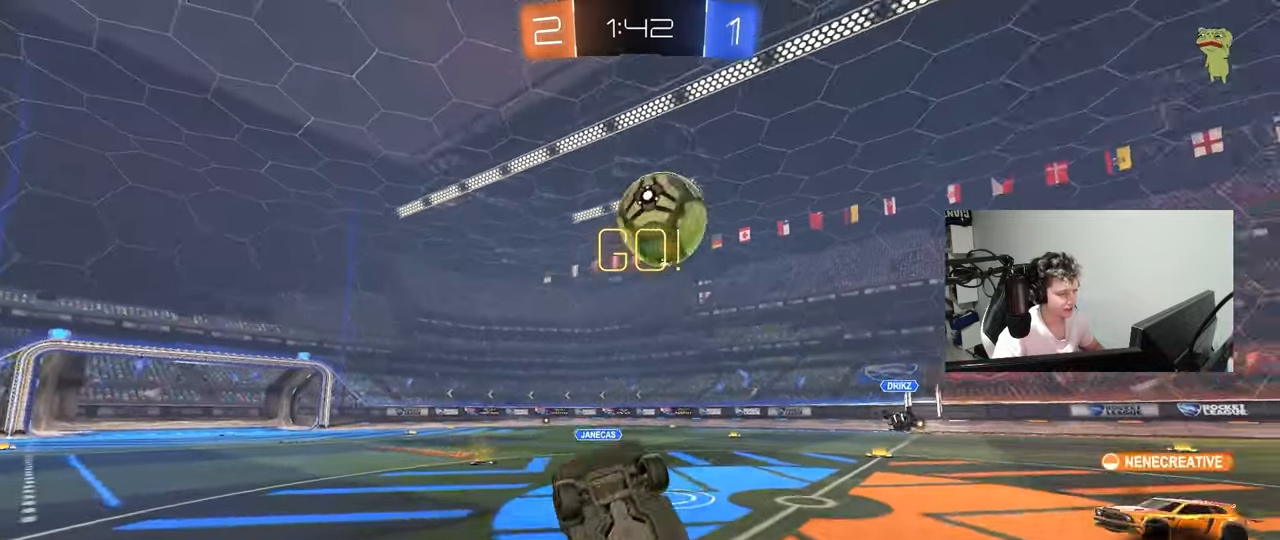
{"keys": [], "mouse": ["left"], "mouse_move": "still", "events": [[500, "mouse_left", "down"]]}